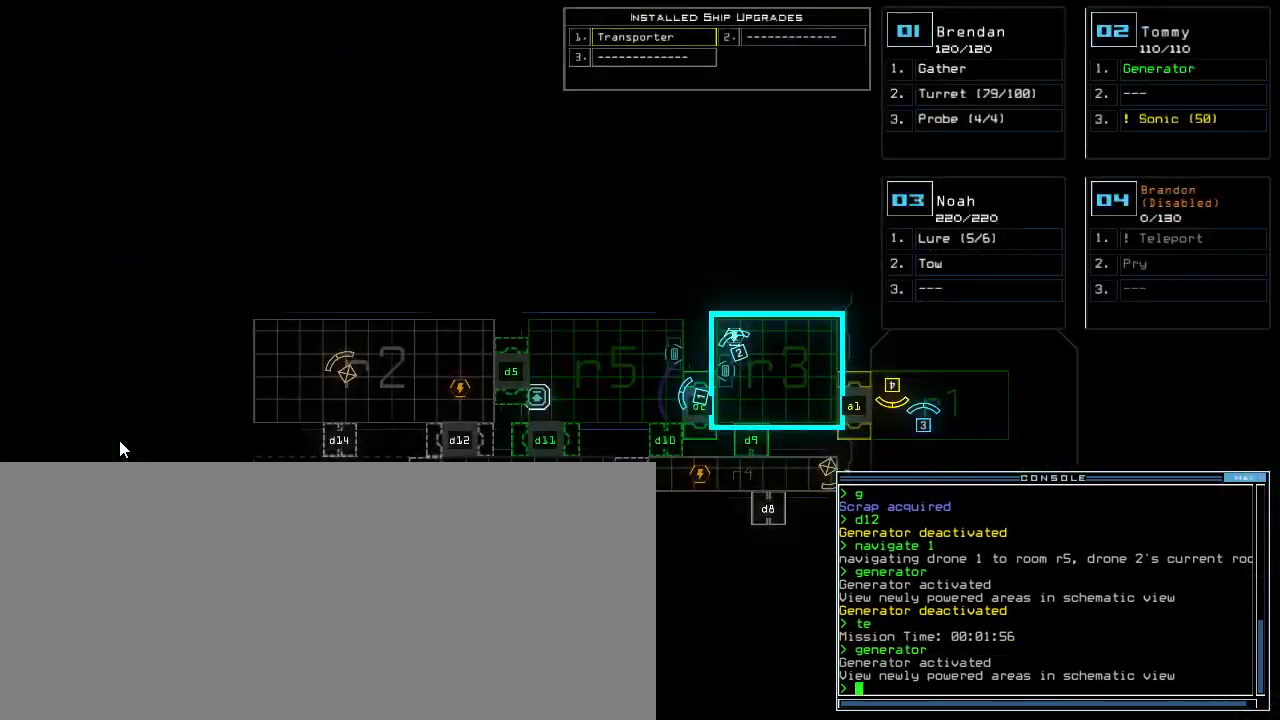
Gameplay with keyboard; each line is a JSON object with the keys held at the frame after it. "events" lists presses ("down") and releases ("up") of ".", "0", "1", "2", "3", "4", "5", "6", "7", "8", "9", "a", "b", "backspace", "c", "caps_lock", "comma", "ctrl_l", "ctrl_r", "d", "down", "e", "equals", "escape", "f", "g", "h", "i", "j", "k", "l", "left", "m", "minus", "n", "o", "p", "q", "quote", "r", "return", "right", "s", "semicolon", "shift_l", "shift_r", "space", "t", "tab", "tilde", "u", "up", "v", "w", "x", "y" and "z" between this image and that frame as [ms after this image, input, new state], when the widget could be followed in between. No other keys are recorded. Mouse input is not recorded. Not read: other_keys.
{"keys": ["right"], "events": [[120, "right", "down"]]}
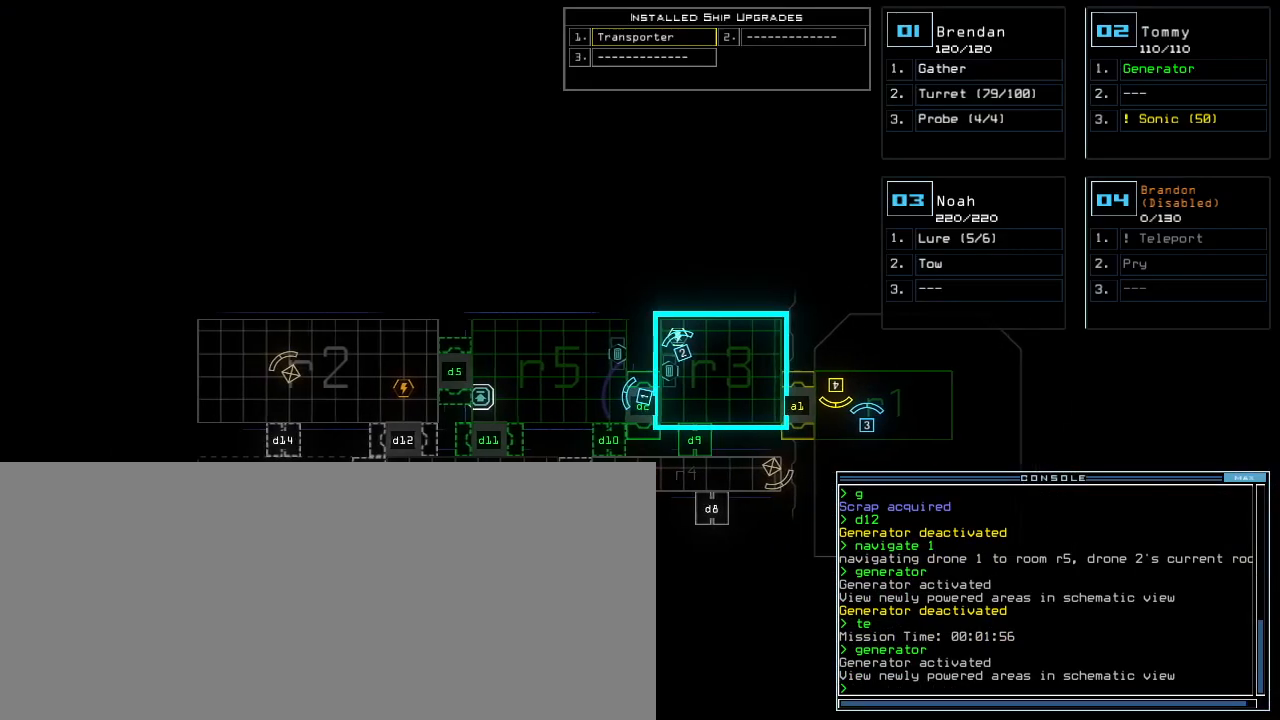
{"keys": [], "events": [[60, "right", "up"]]}
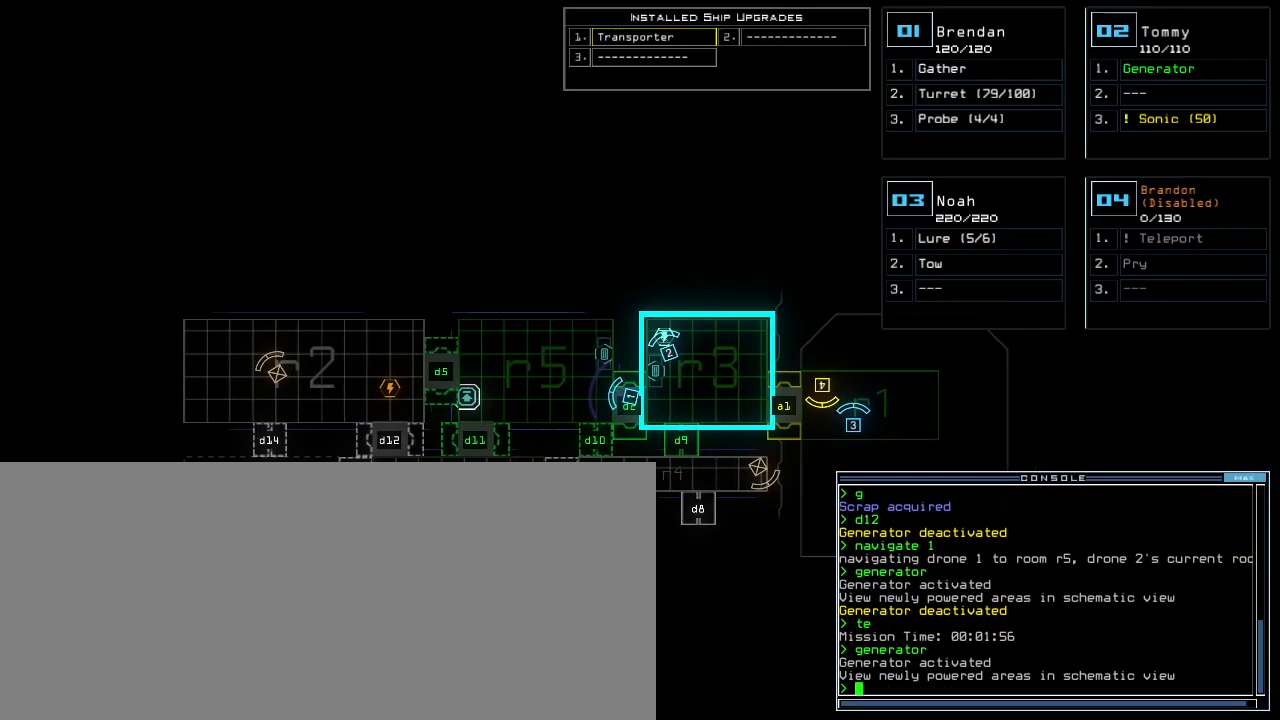
{"keys": [], "events": [[80, "d", "down"], [140, "d", "up"]]}
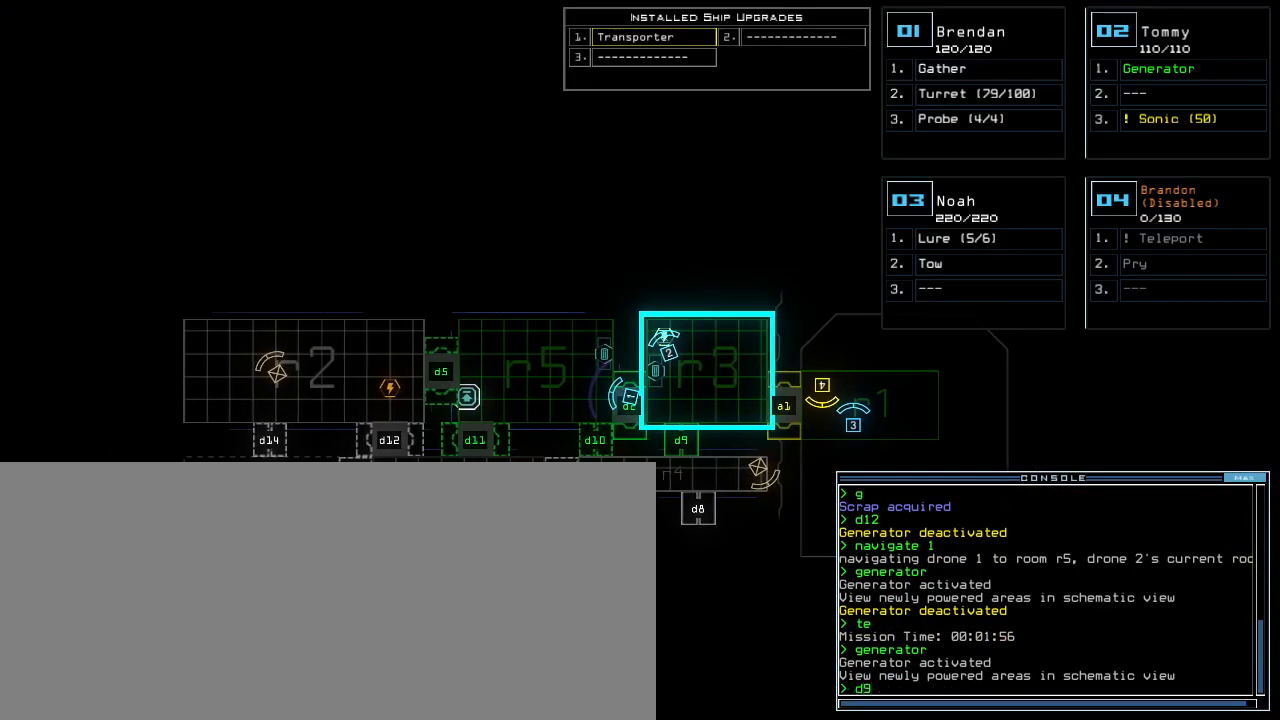
{"keys": [], "events": []}
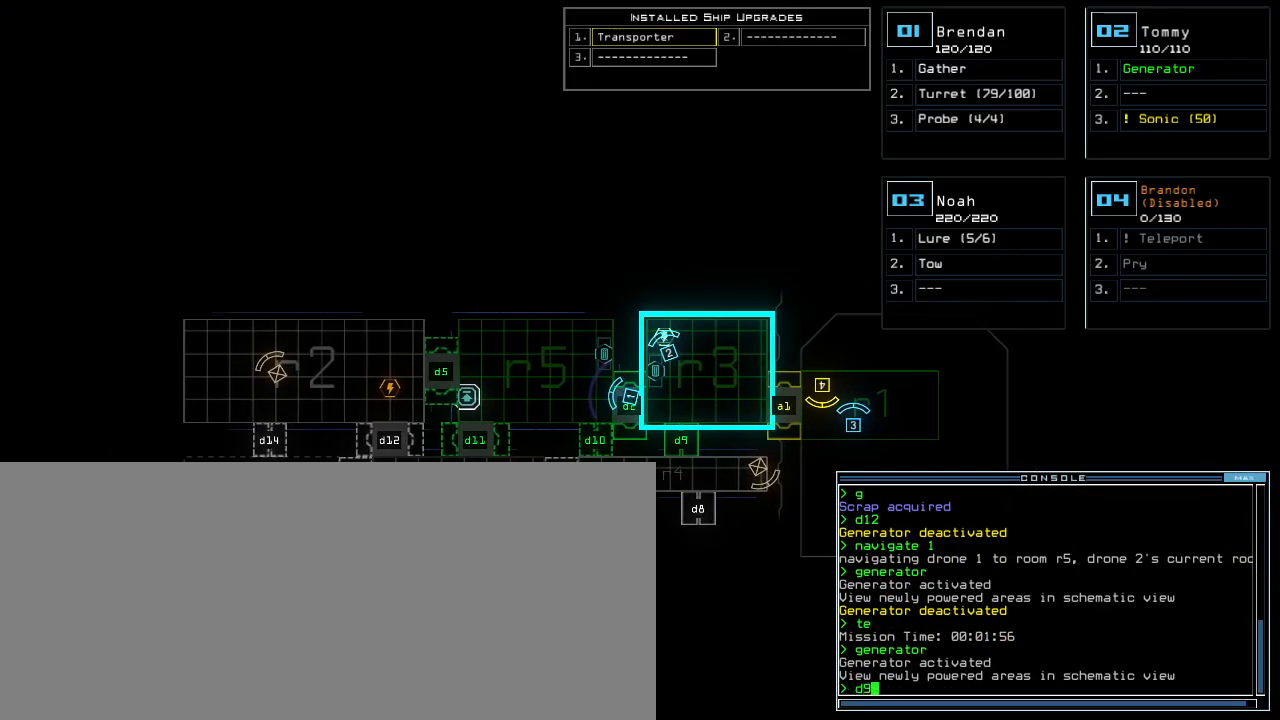
{"keys": [], "events": []}
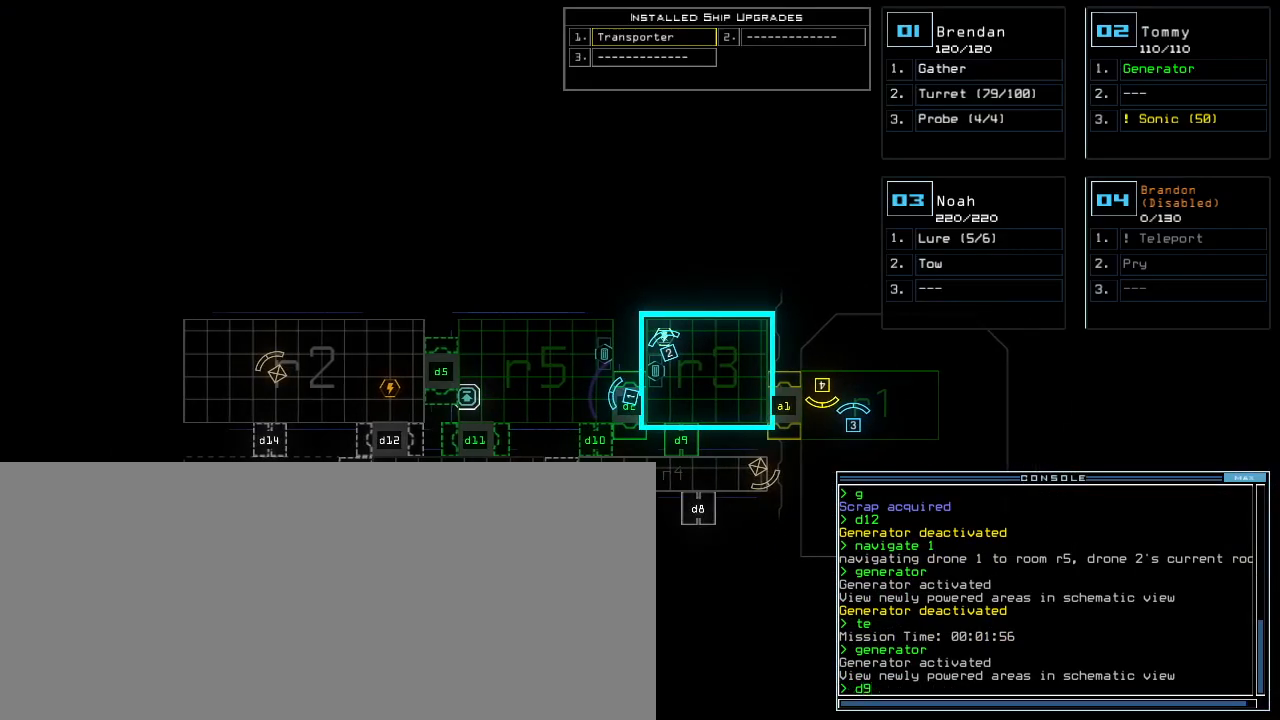
{"keys": [], "events": []}
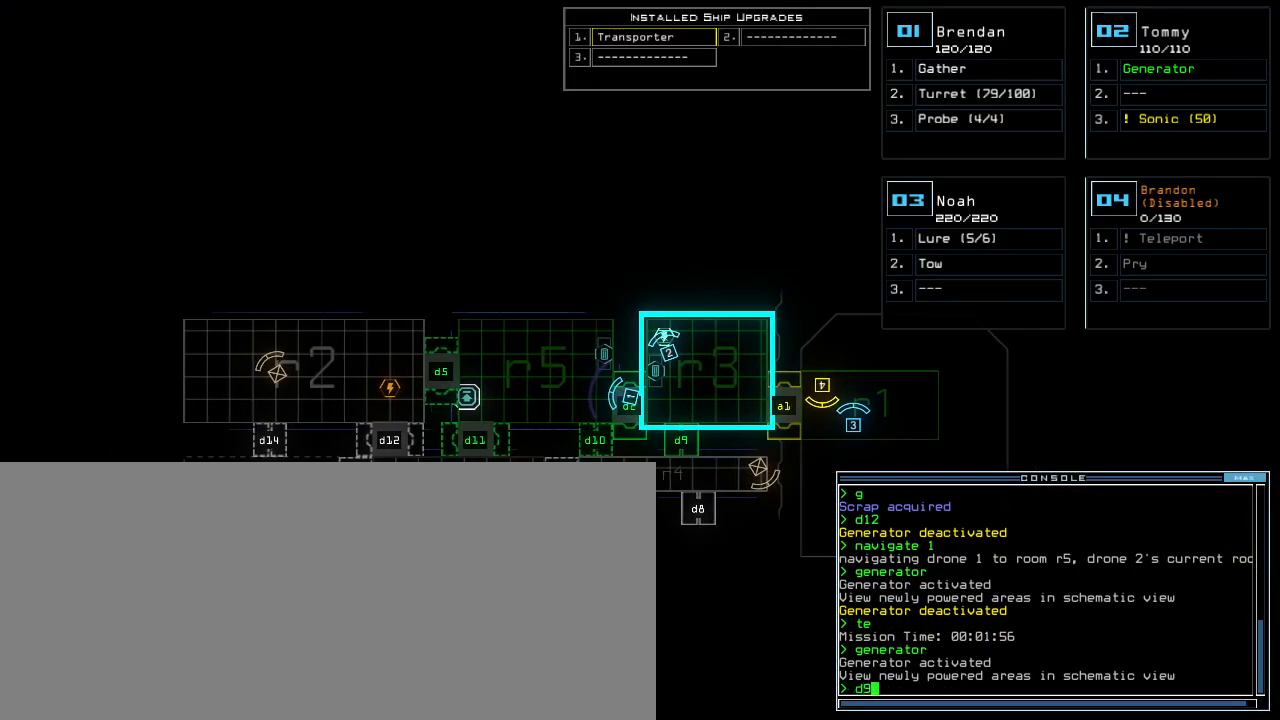
{"keys": [], "events": []}
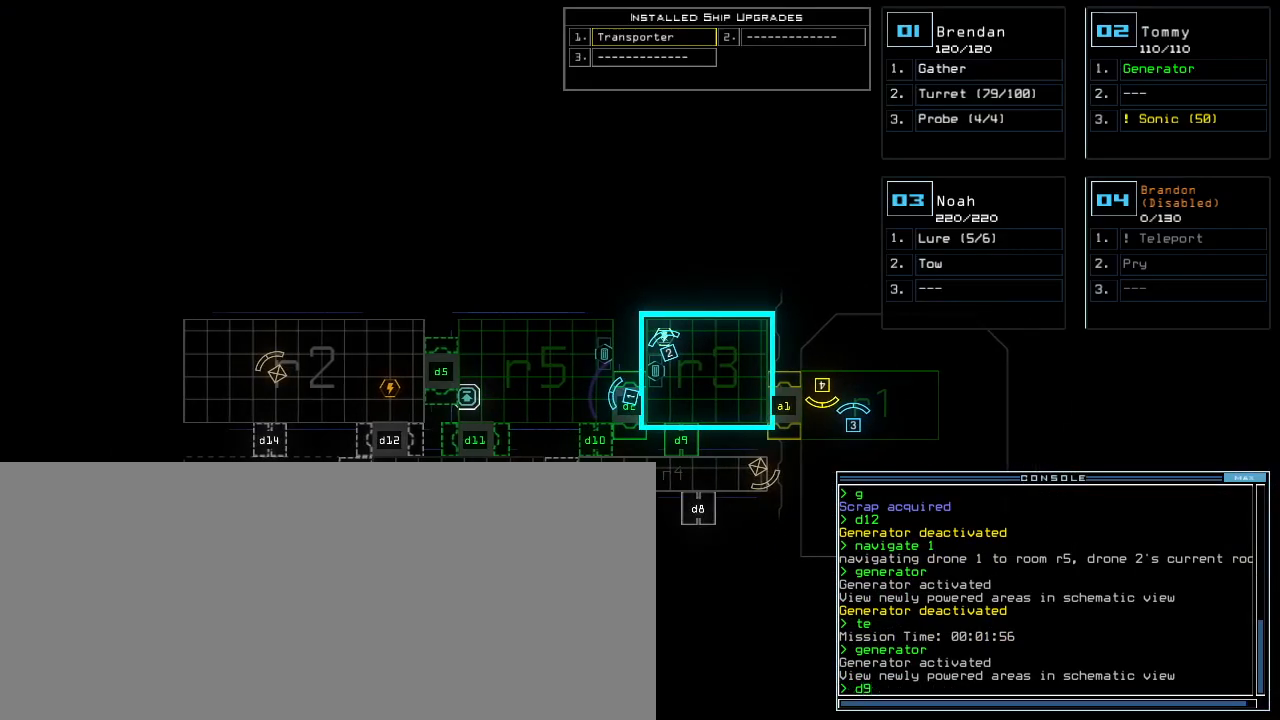
{"keys": [], "events": [[140, "return", "down"], [200, "return", "up"]]}